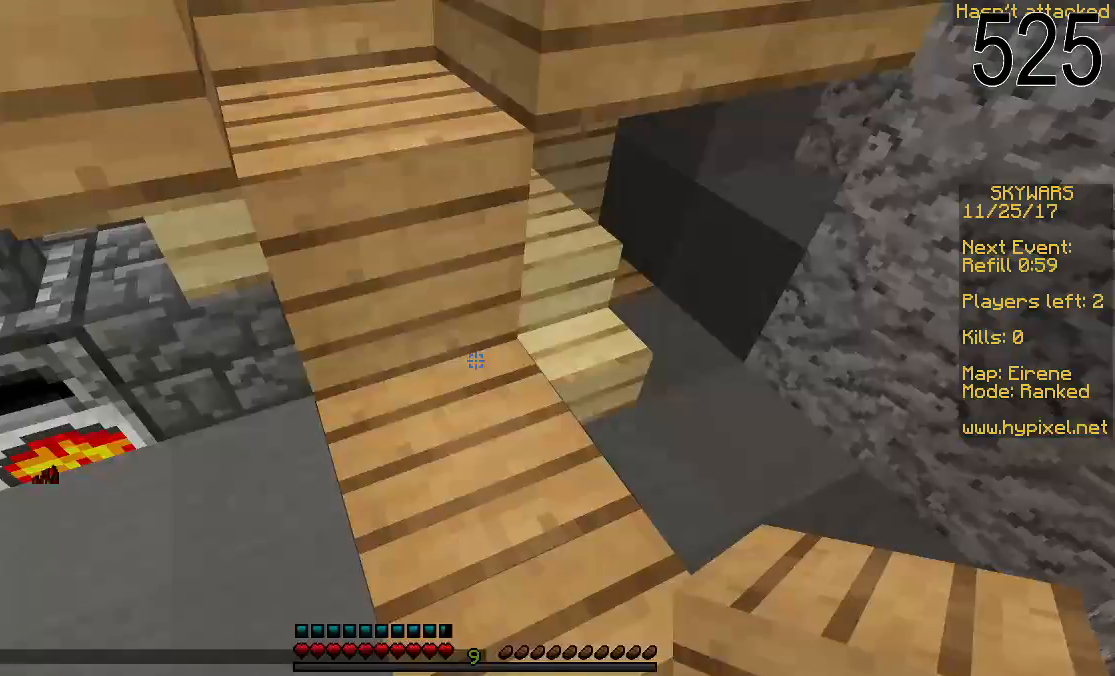
Gameplay with keyboard and mouse; each line is a JSON object with the keys and mouse buttons held at the frame after it. "events" lists presses ("down") and releases ("up") of "a", "d", "s", "space", "w", "mouse_left" and "mouse_right" between this image and that frame as [ms after this image, input, new state], when the widget could be followed in between. "mouse_left", "mouse_right" = the "left", "right" buttons of the "mouse" list. No other keys are recorded. Fast repeated clicks can show as one long hold. Mouse movement is not recorded.
{"keys": [], "mouse": [], "events": []}
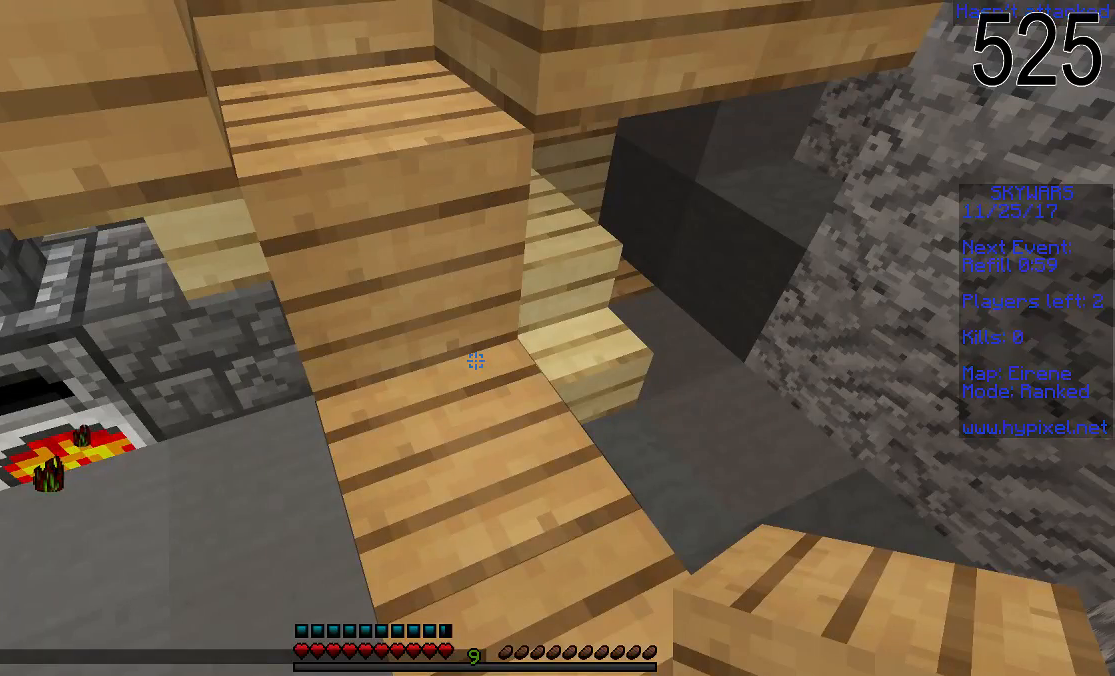
{"keys": [], "mouse": [], "events": []}
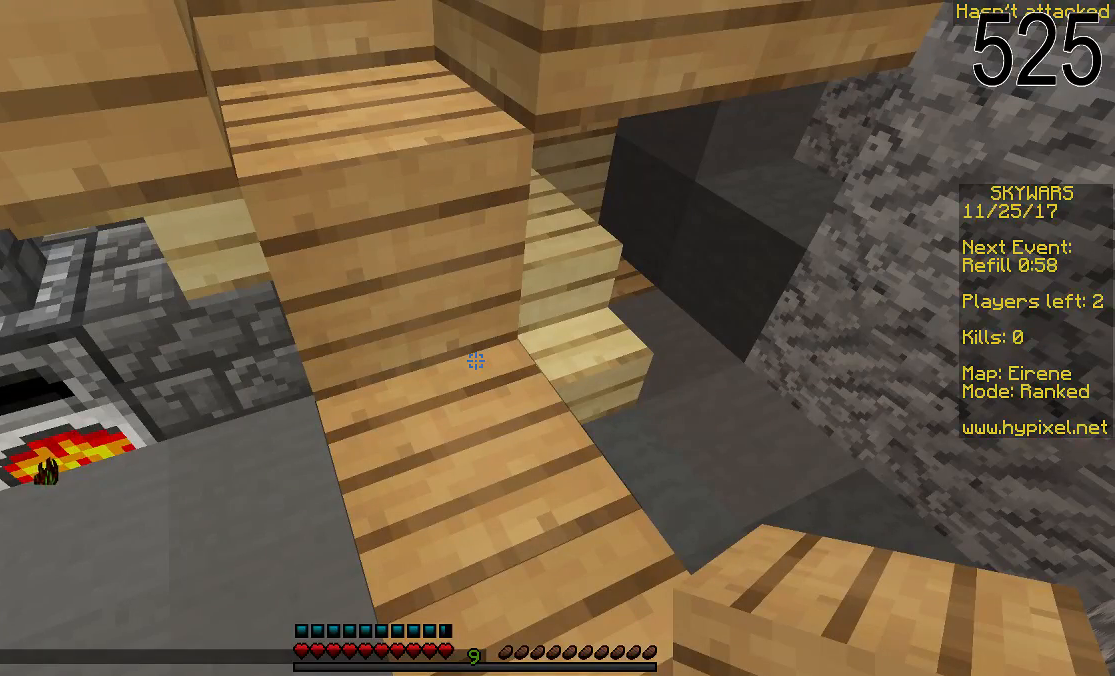
{"keys": [], "mouse": [], "events": []}
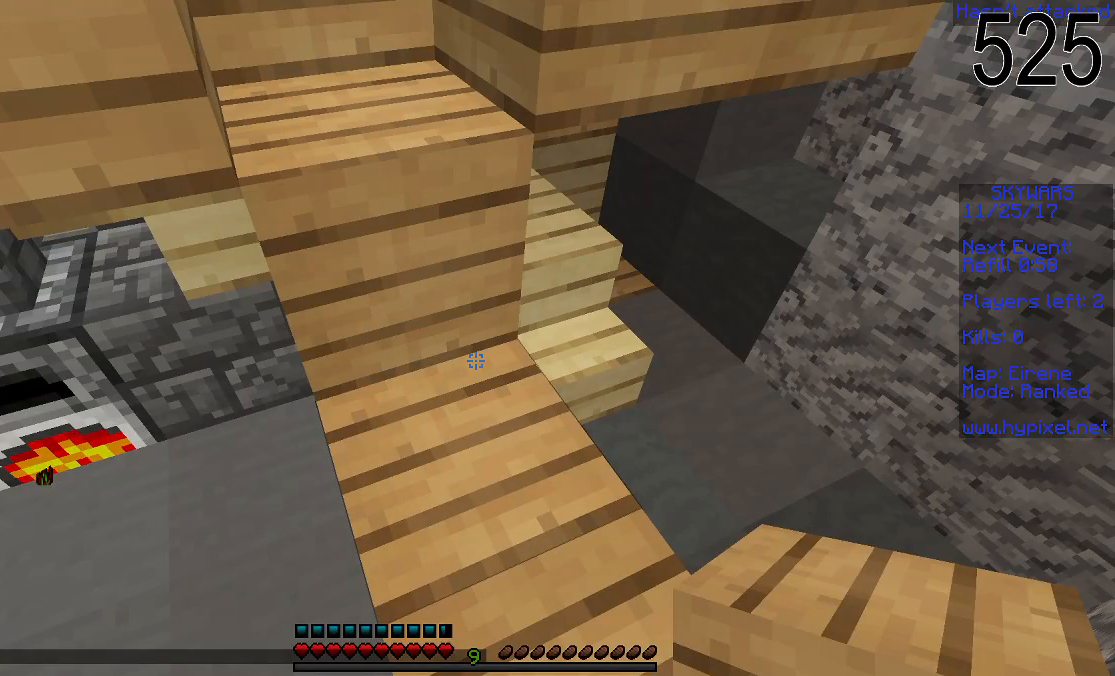
{"keys": [], "mouse": [], "events": []}
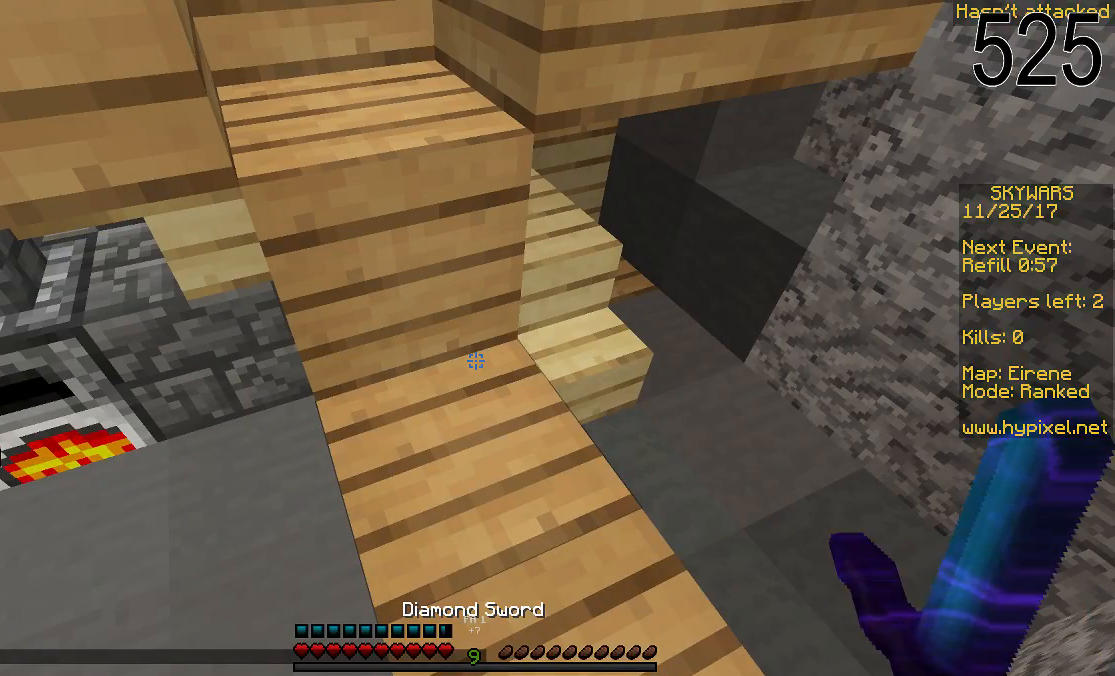
{"keys": ["w"], "mouse": [], "events": [[333, "w", "down"]]}
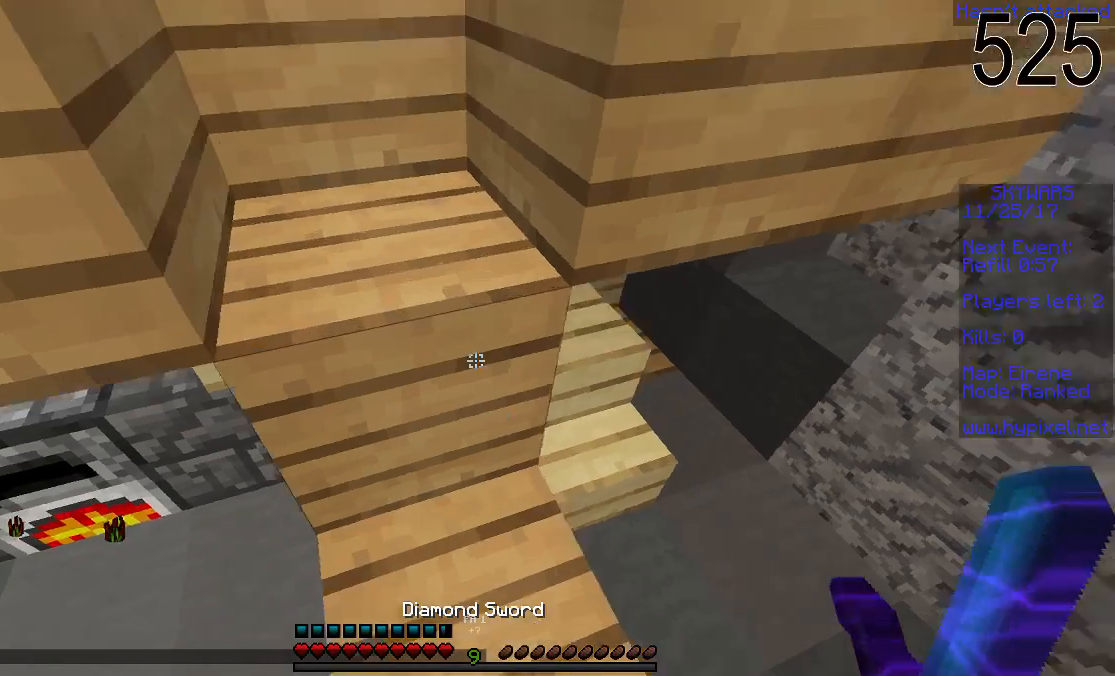
{"keys": ["space"], "mouse": [], "events": [[83, "space", "down"], [83, "w", "up"], [183, "space", "up"], [300, "space", "down"], [333, "space", "up"], [433, "space", "down"]]}
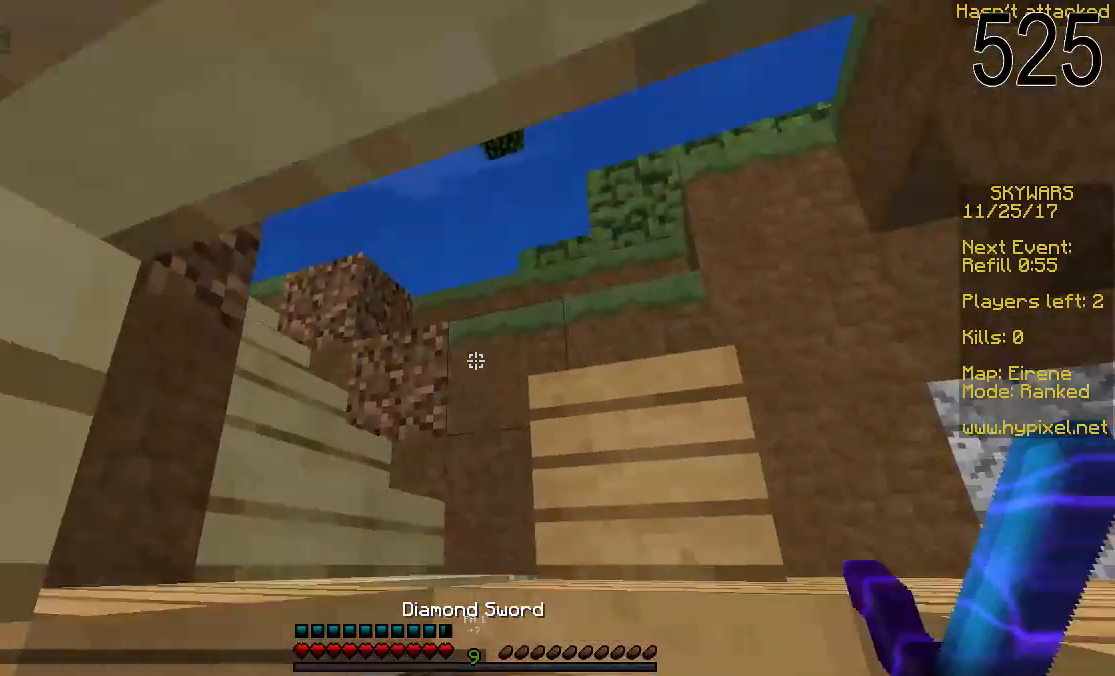
{"keys": [], "mouse": [], "events": [[33, "space", "up"], [83, "w", "down"], [133, "space", "down"], [233, "space", "up"], [283, "space", "down"], [350, "w", "up"], [400, "space", "up"]]}
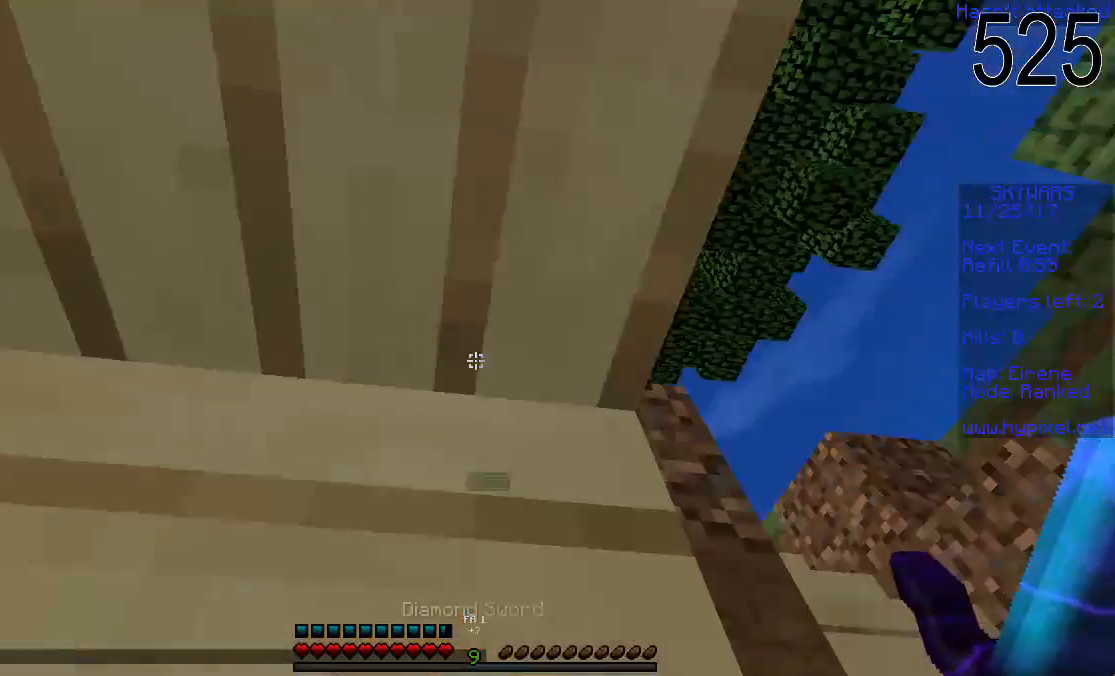
{"keys": [], "mouse": [], "events": [[183, "space", "down"], [433, "space", "up"]]}
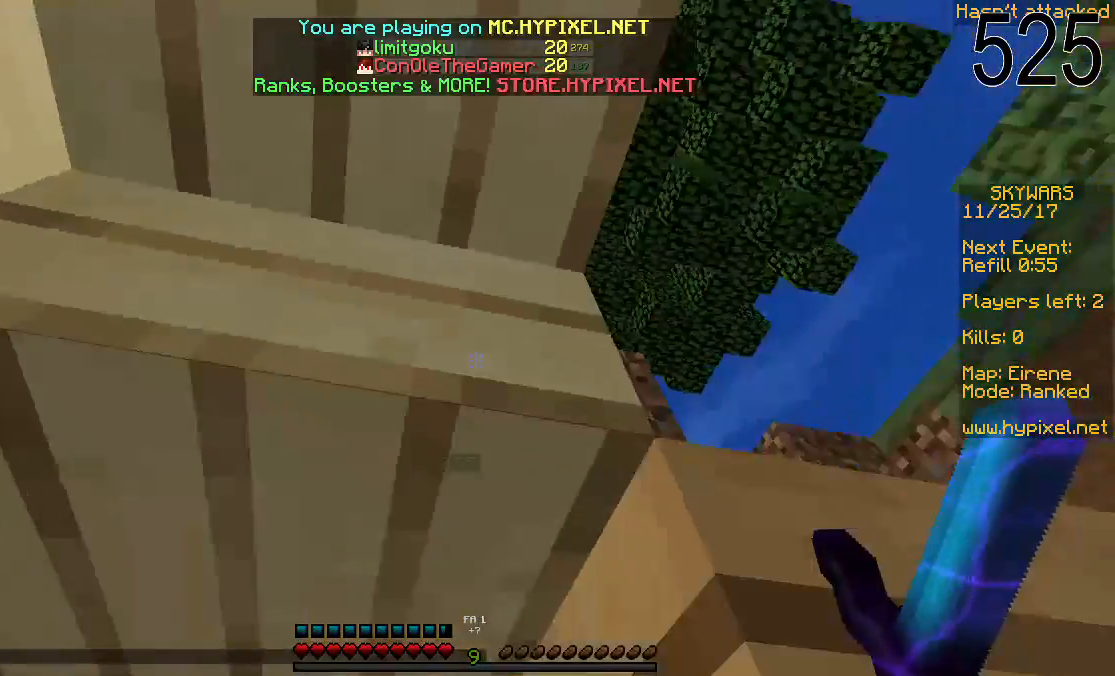
{"keys": [], "mouse": [], "events": [[333, "d", "down"], [450, "d", "up"]]}
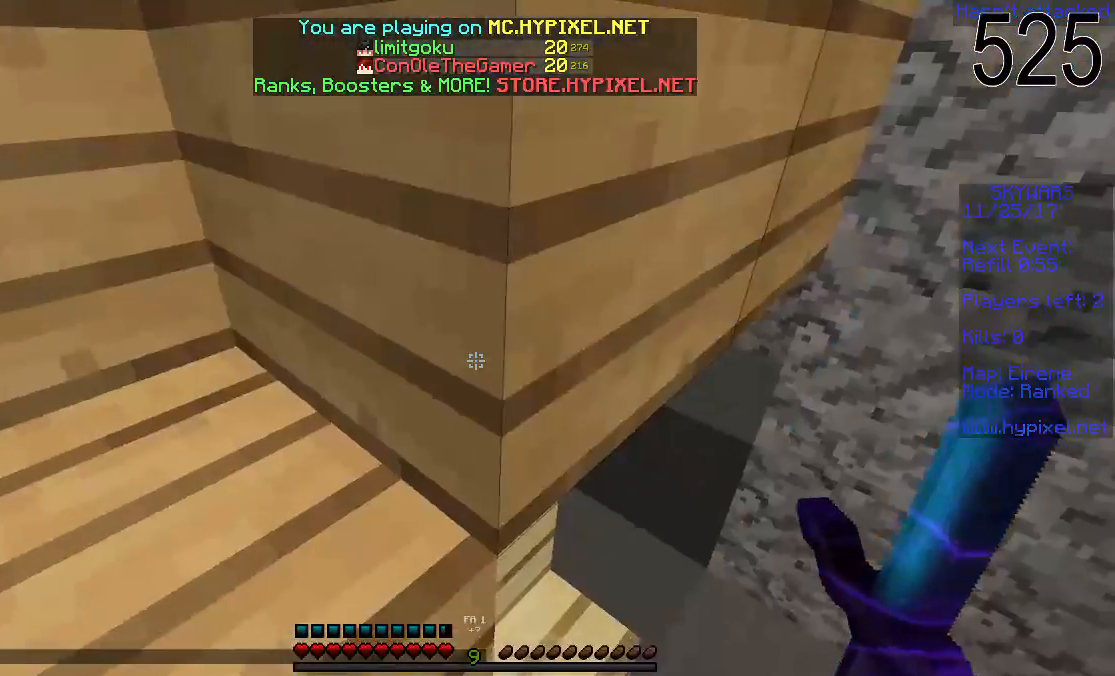
{"keys": [], "mouse": ["left"], "events": [[333, "mouse_left", "down"]]}
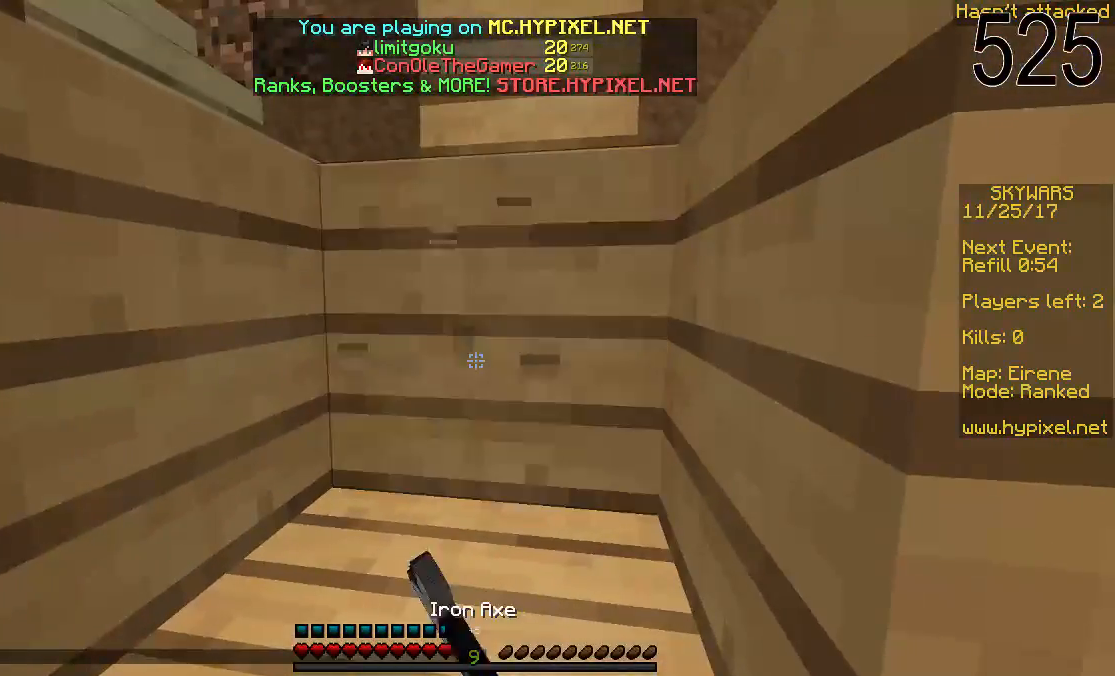
{"keys": [], "mouse": ["left"], "events": []}
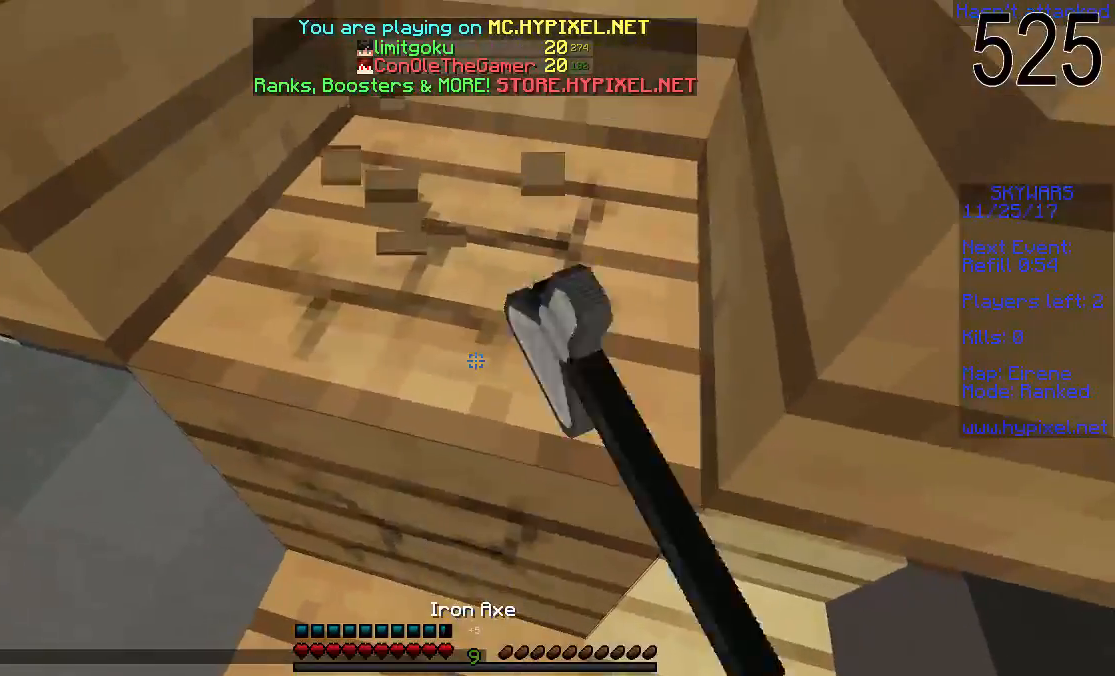
{"keys": [], "mouse": [], "events": [[150, "w", "down"], [350, "mouse_left", "up"], [350, "w", "up"]]}
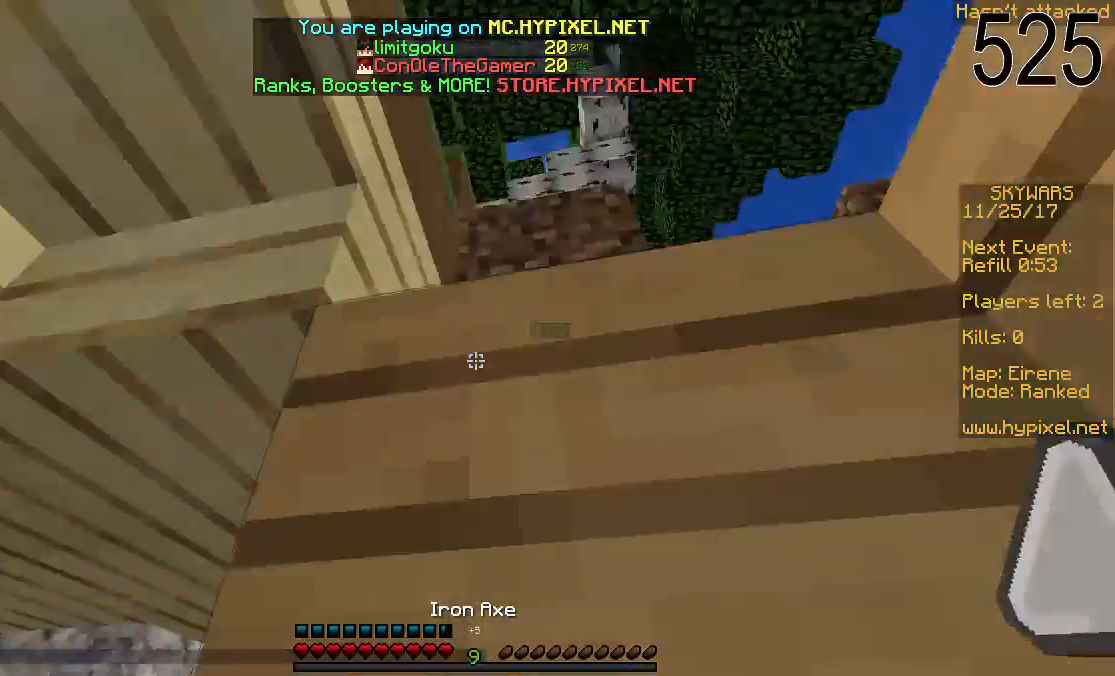
{"keys": [], "mouse": [], "events": [[250, "d", "down"], [350, "d", "up"]]}
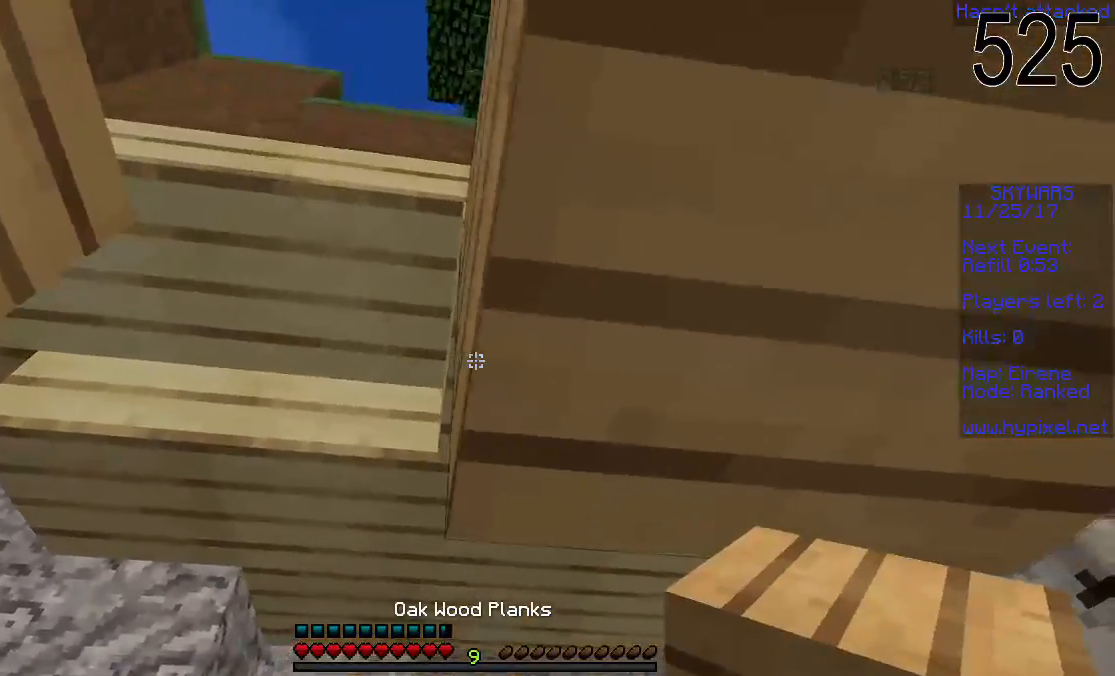
{"keys": [], "mouse": [], "events": [[350, "a", "down"], [500, "a", "up"]]}
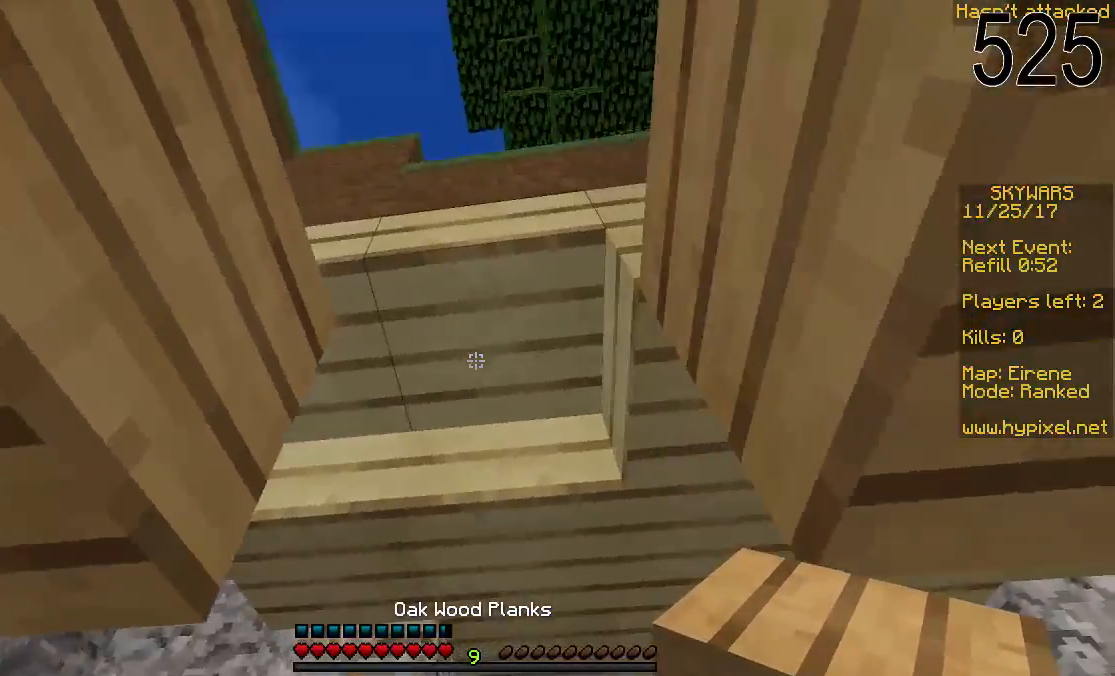
{"keys": ["space"], "mouse": ["right"], "events": [[100, "w", "down"], [150, "w", "up"], [200, "space", "down"], [500, "mouse_right", "down"]]}
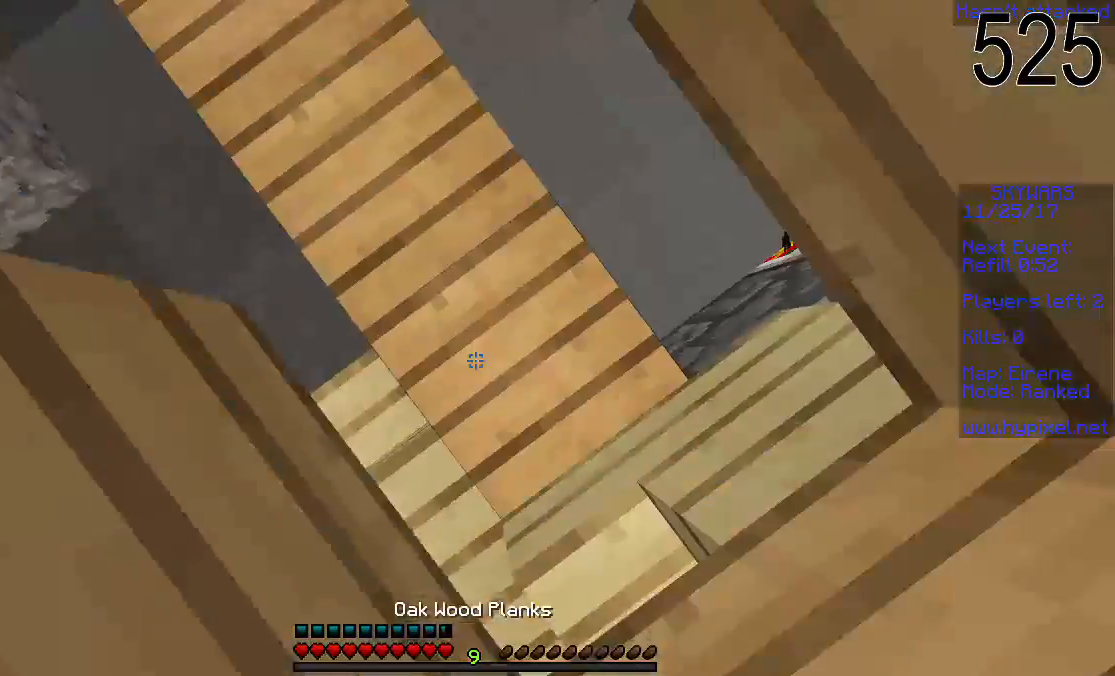
{"keys": [], "mouse": ["right"], "events": [[500, "space", "up"]]}
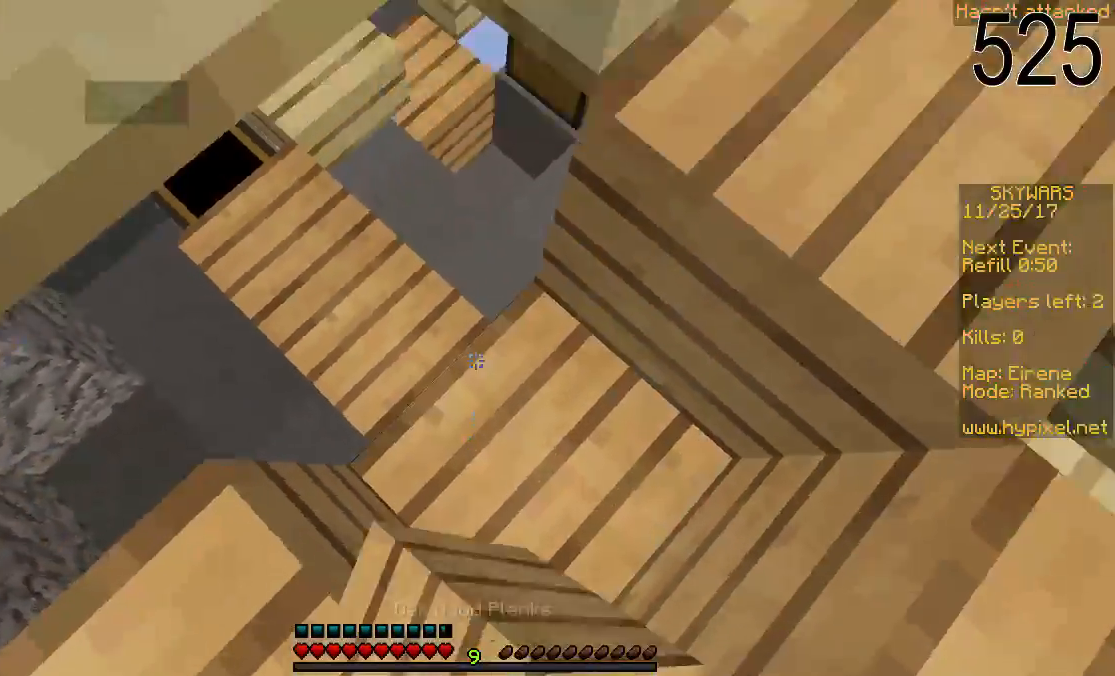
{"keys": [], "mouse": [], "events": [[50, "d", "down"], [100, "mouse_right", "up"], [200, "d", "up"]]}
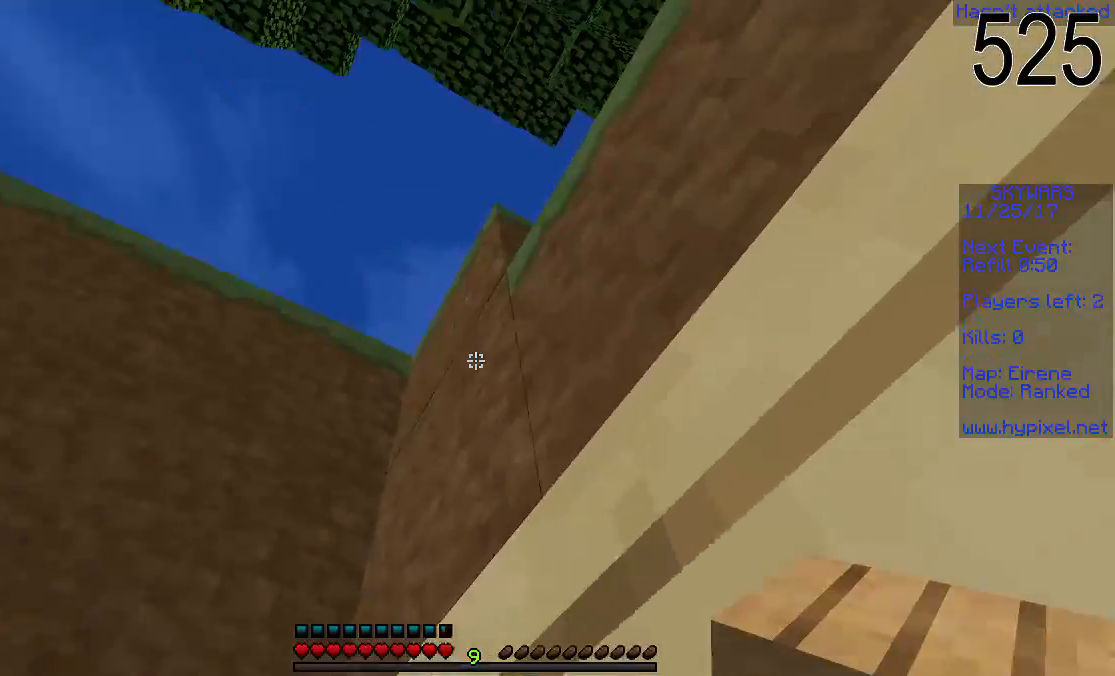
{"keys": [], "mouse": [], "events": []}
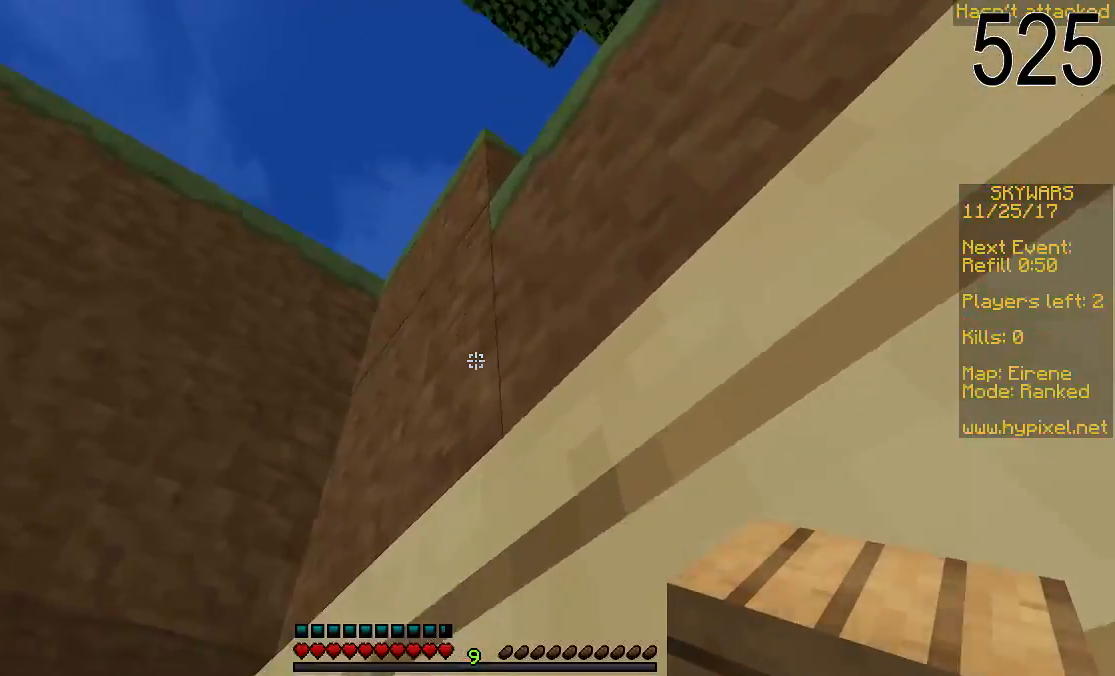
{"keys": [], "mouse": [], "events": []}
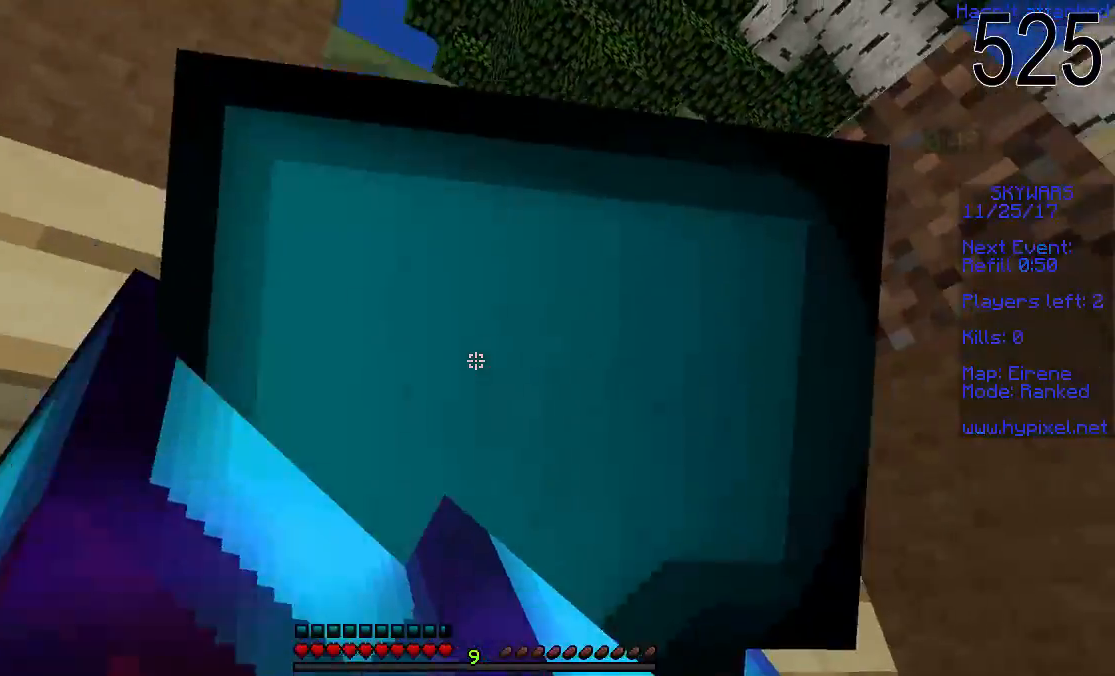
{"keys": [], "mouse": [], "events": []}
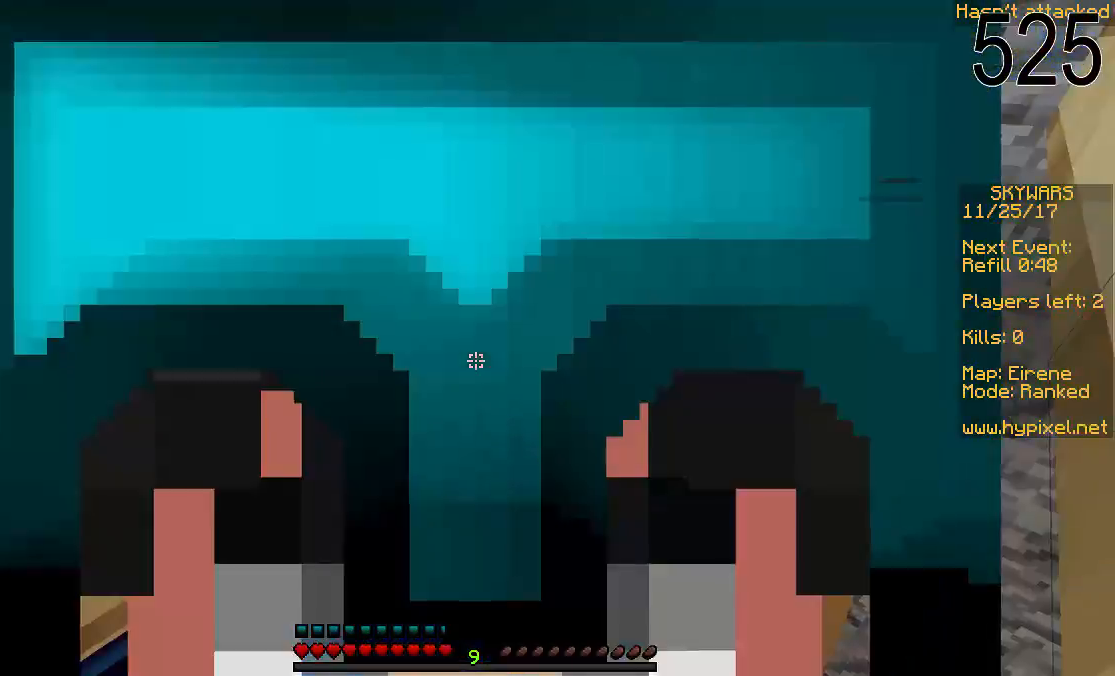
{"keys": [], "mouse": [], "events": []}
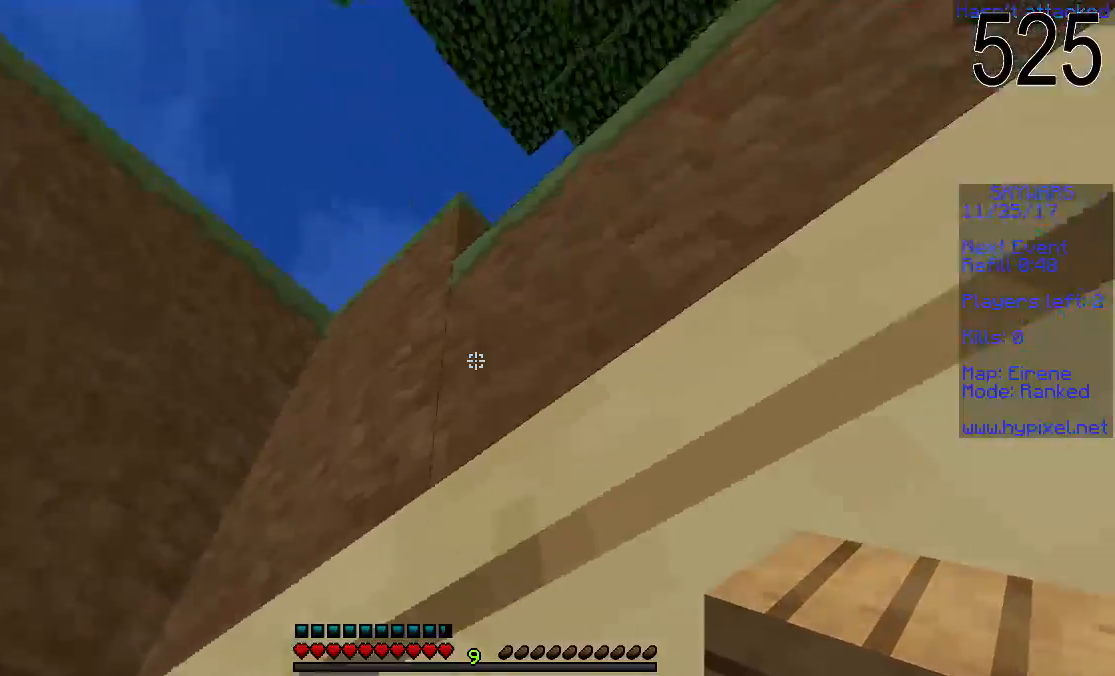
{"keys": [], "mouse": [], "events": []}
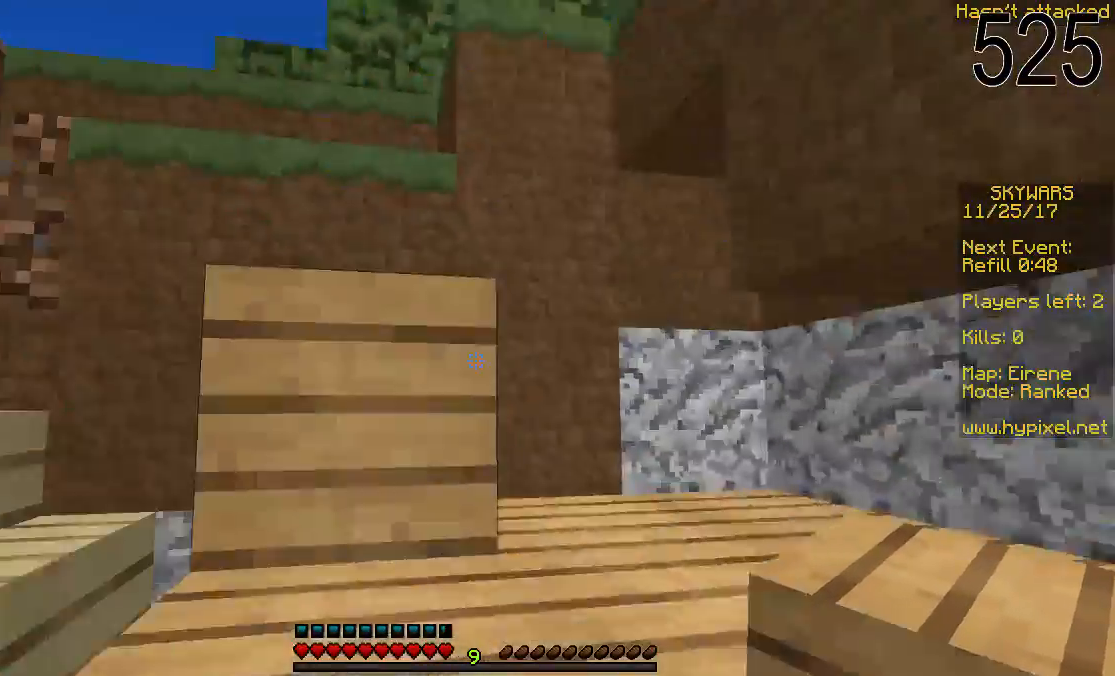
{"keys": ["w"], "mouse": [], "events": [[133, "w", "down"], [250, "space", "down"], [400, "space", "up"]]}
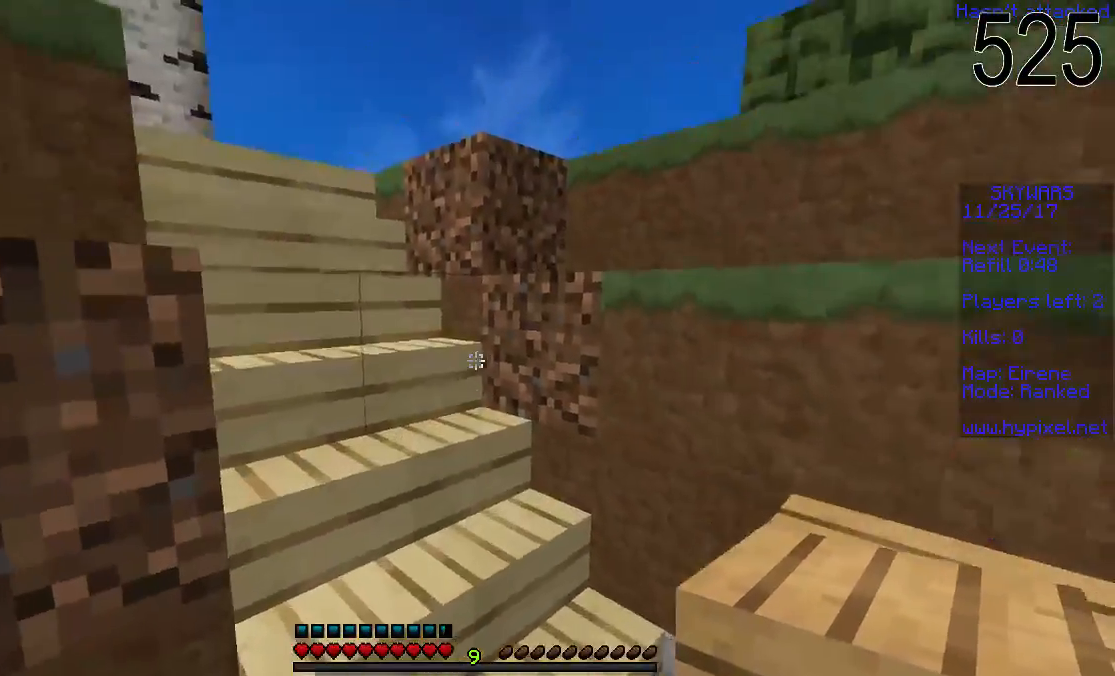
{"keys": ["space", "w"], "mouse": [], "events": [[483, "space", "down"]]}
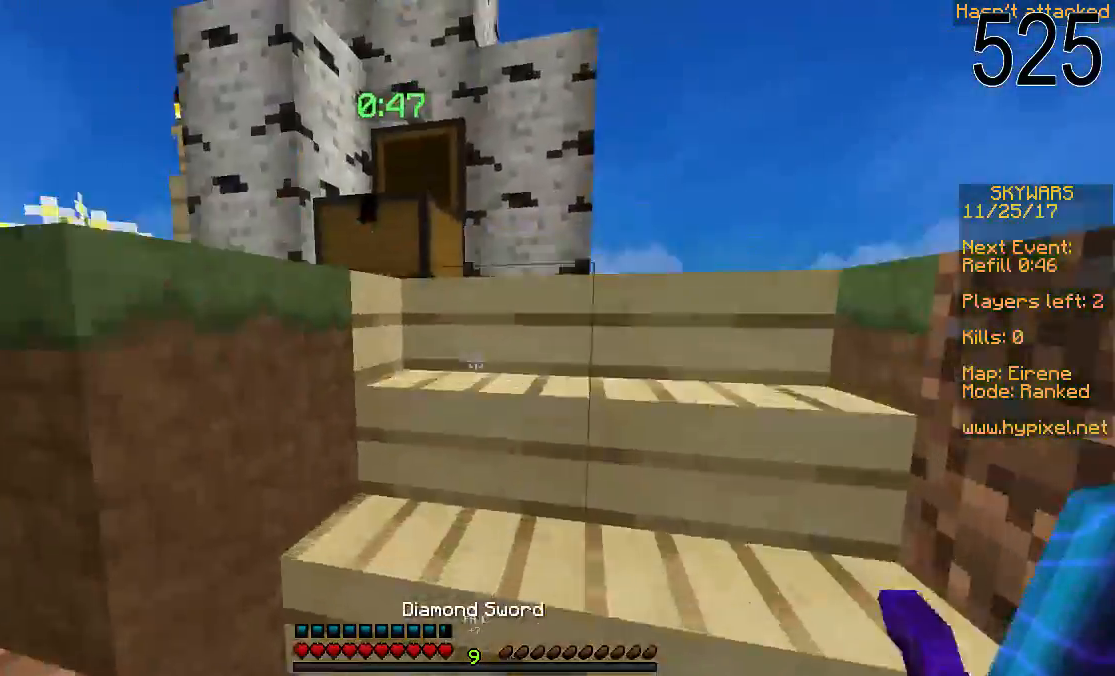
{"keys": ["w"], "mouse": [], "events": [[100, "space", "up"], [200, "space", "down"], [300, "space", "up"]]}
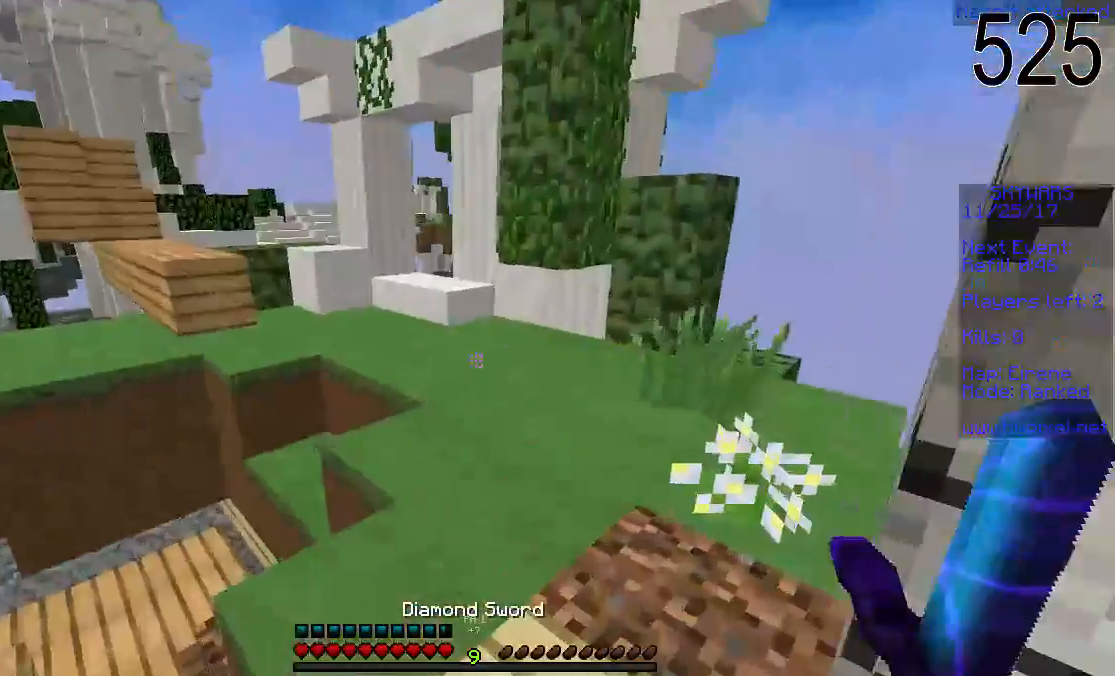
{"keys": ["w"], "mouse": [], "events": [[150, "d", "down"], [400, "d", "up"]]}